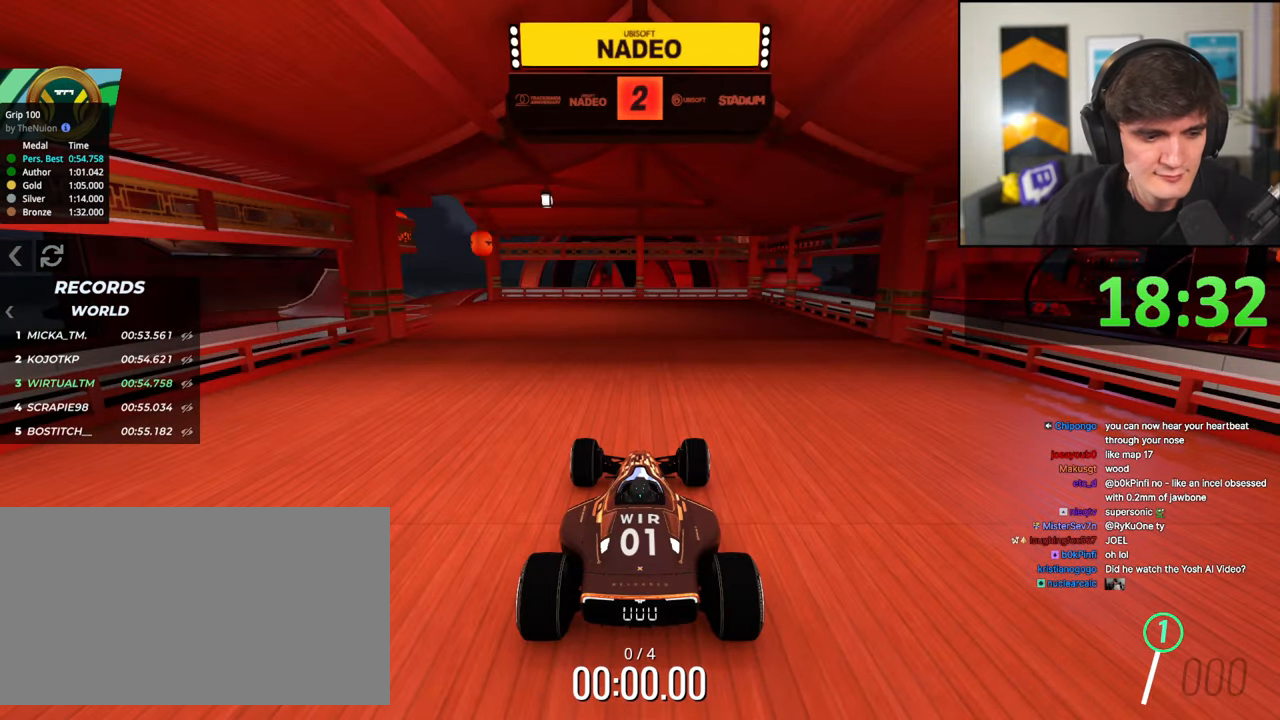
Gameplay with keyboard; each line is a JSON object with the keys held at the frame after it. "events" lists presses ("down") and releases ("up") of "brake", "down", "left", "right" and "up" between this image and that frame as [ms after this image, input, new state], when the widget could be followed in between. No other keys are recorded. Mouse input is not recorded. Key names are as the overlay labels them; some are game actions (e.g. jump) rather than physical keys.
{"keys": ["up"], "events": []}
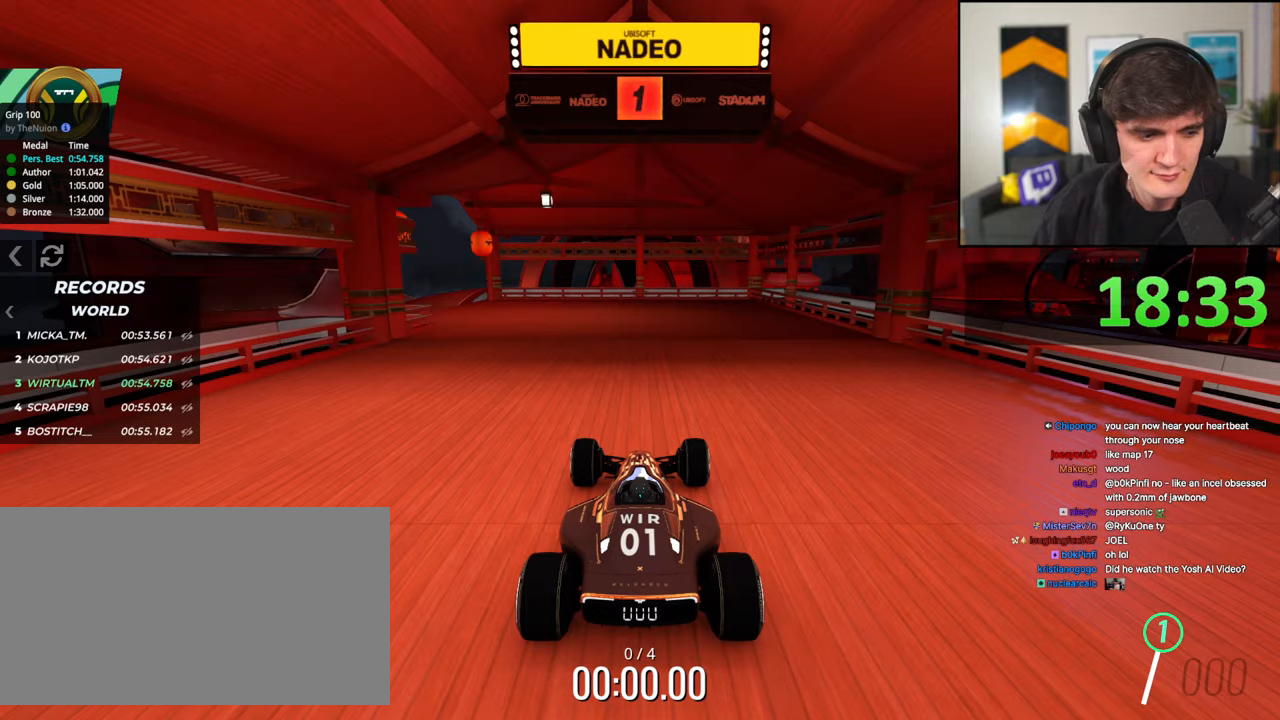
{"keys": ["up"], "events": []}
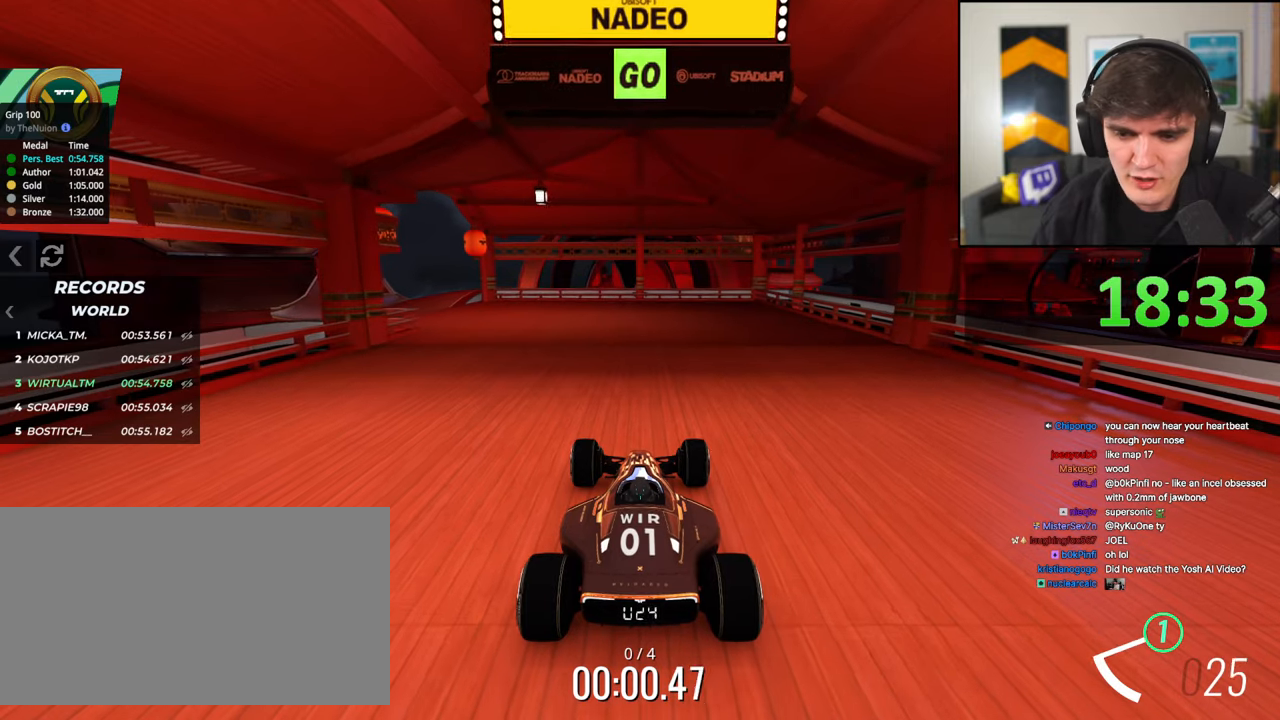
{"keys": ["up"], "events": [[83, "left", "down"], [217, "left", "up"], [267, "left", "down"], [417, "left", "up"]]}
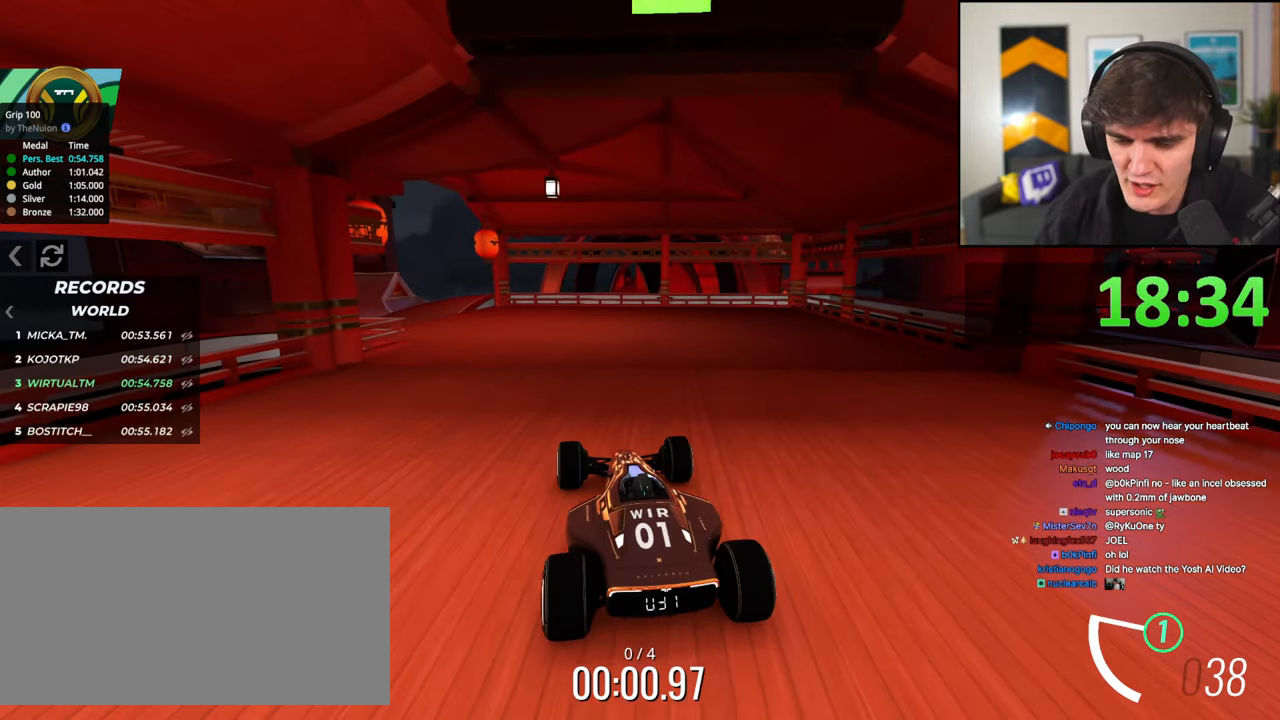
{"keys": ["up"], "events": [[17, "left", "down"], [100, "left", "up"], [200, "left", "down"], [283, "left", "up"]]}
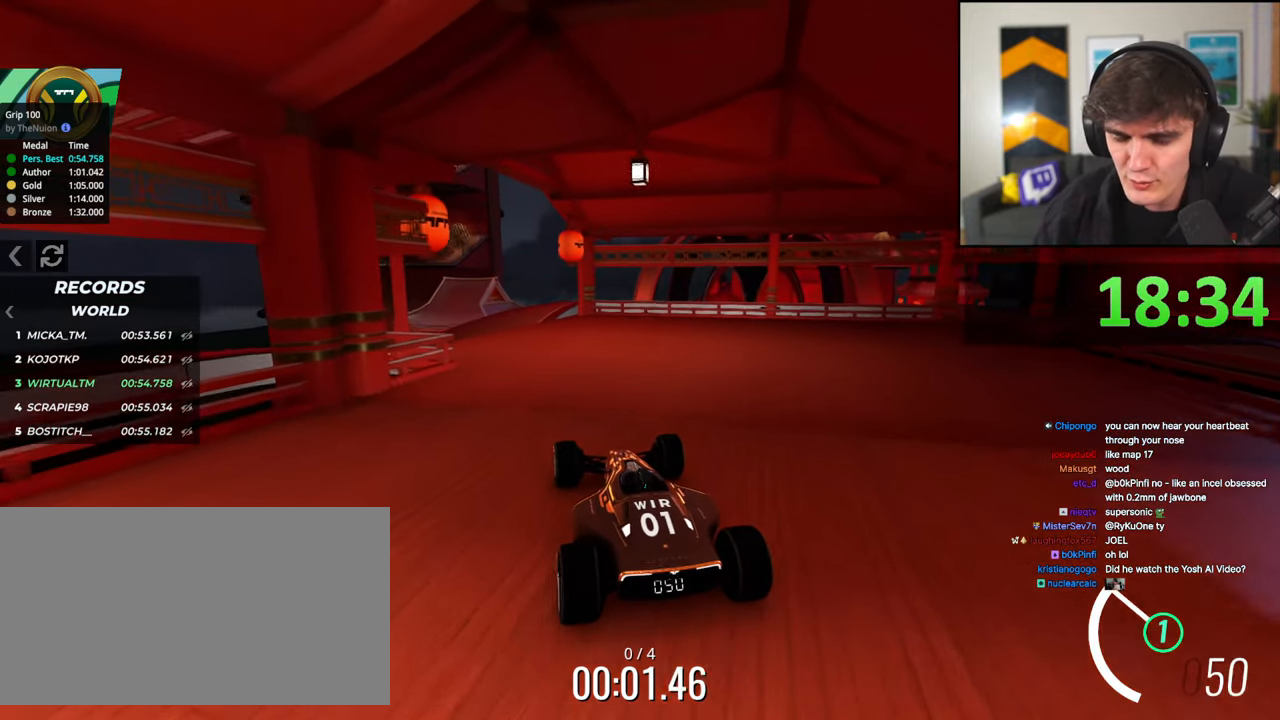
{"keys": ["left", "up"], "events": [[167, "left", "down"], [250, "left", "up"], [400, "left", "down"]]}
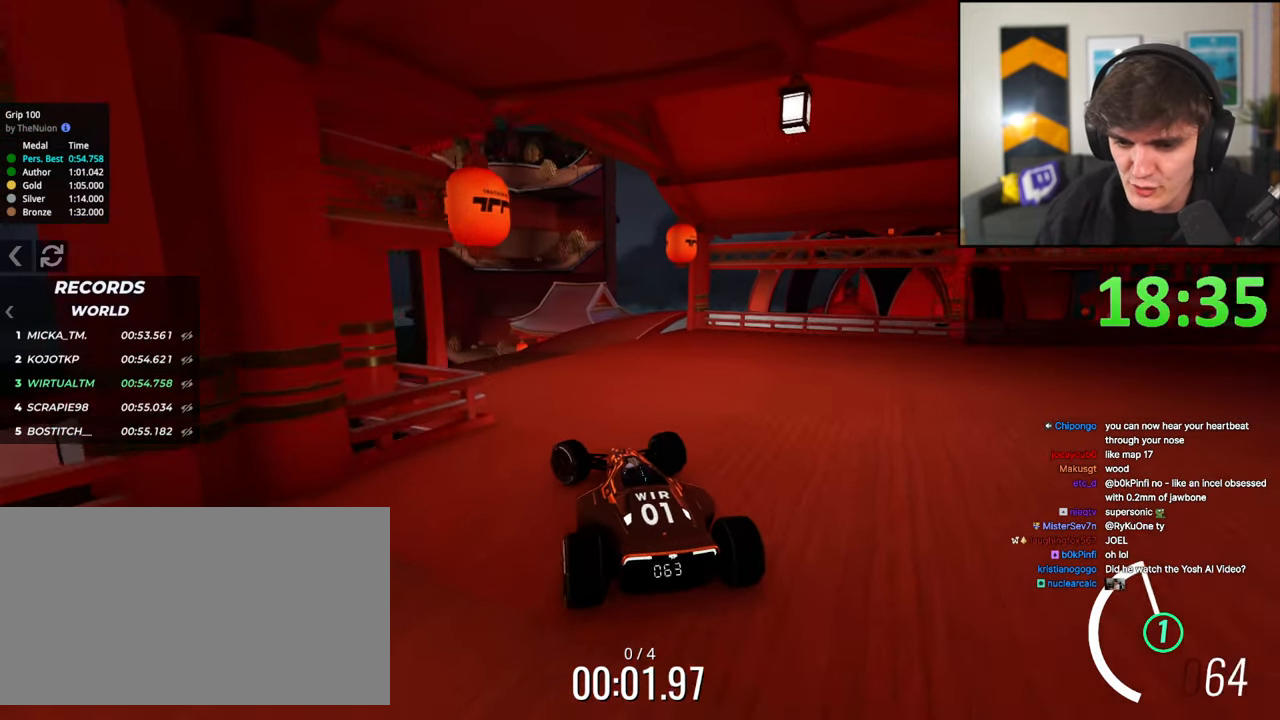
{"keys": ["right", "up"], "events": [[83, "left", "up"], [133, "left", "down"], [417, "left", "up"], [500, "right", "down"]]}
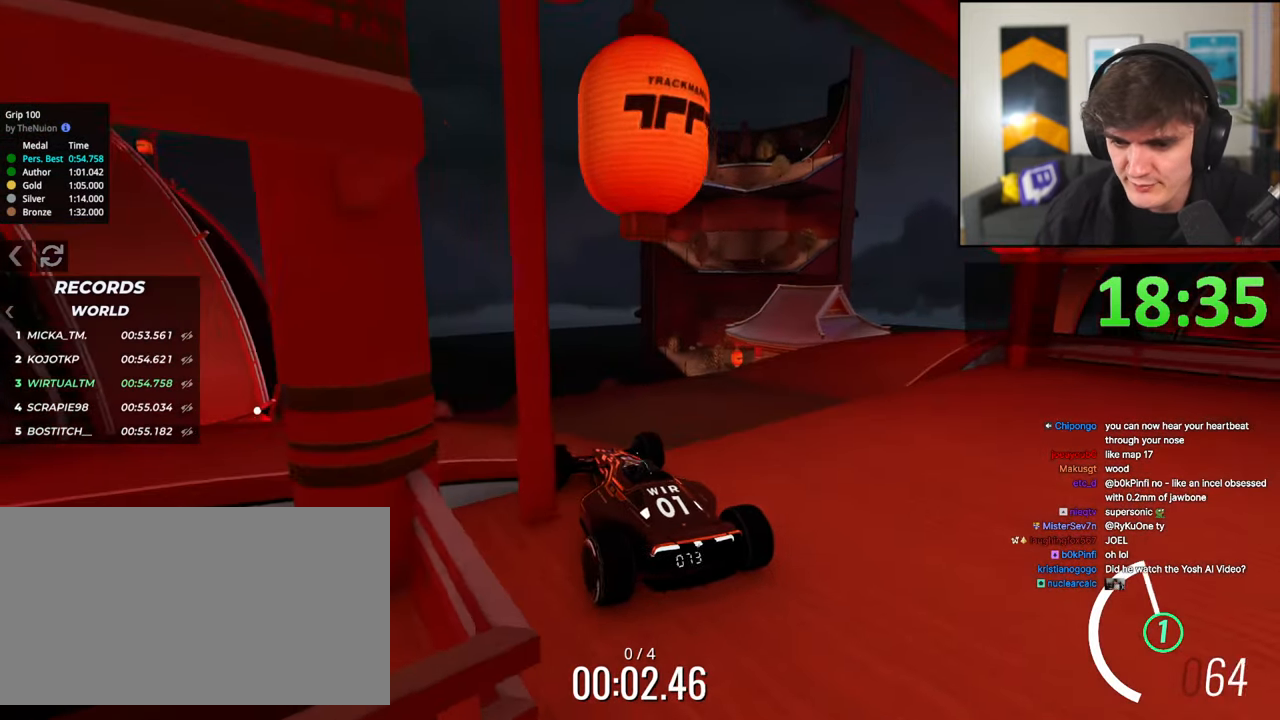
{"keys": ["up"], "events": [[100, "right", "up"]]}
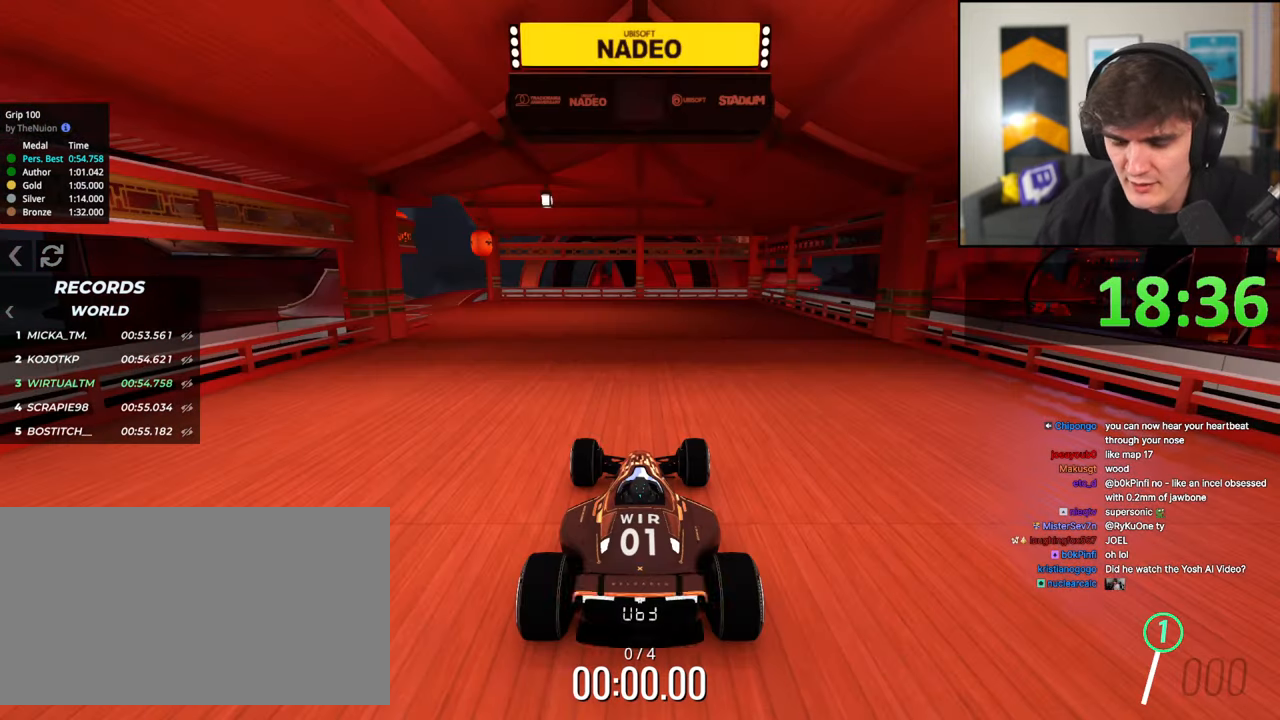
{"keys": ["up"], "events": [[117, "right", "down"], [217, "right", "up"], [350, "left", "down"], [450, "left", "up"]]}
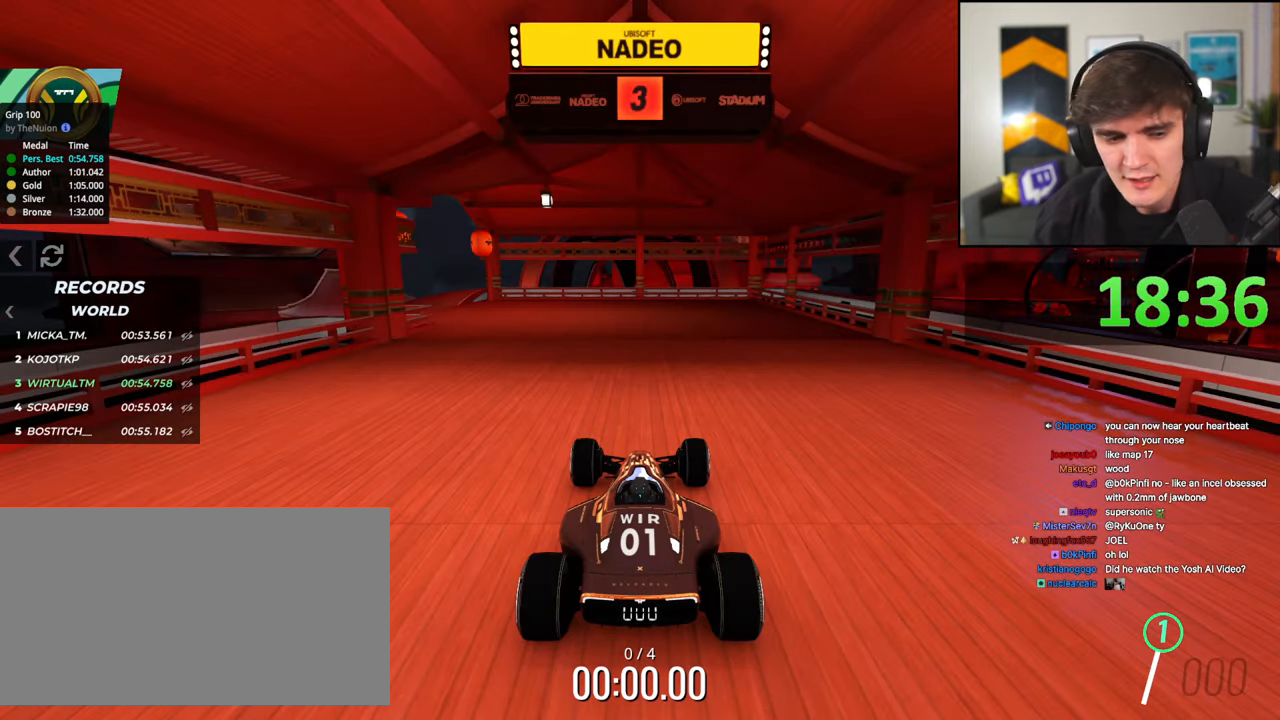
{"keys": ["up"], "events": [[33, "left", "down"], [133, "left", "up"]]}
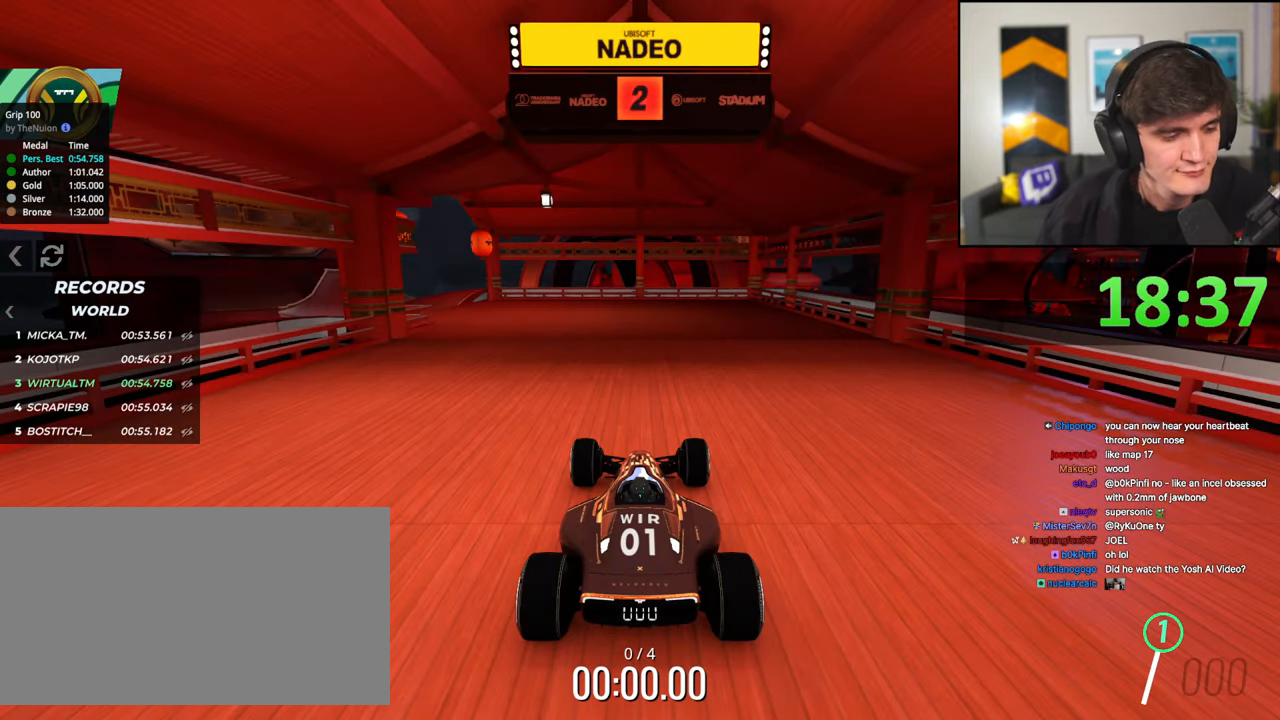
{"keys": ["up"], "events": []}
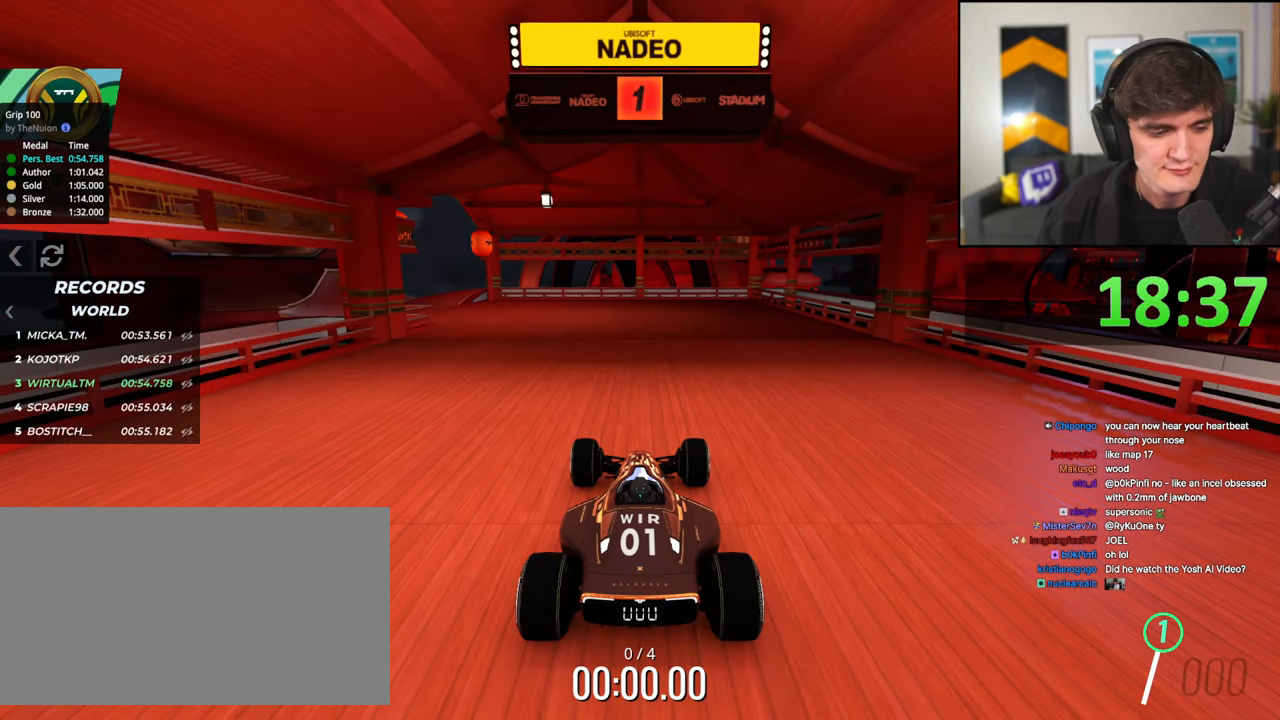
{"keys": ["up"], "events": []}
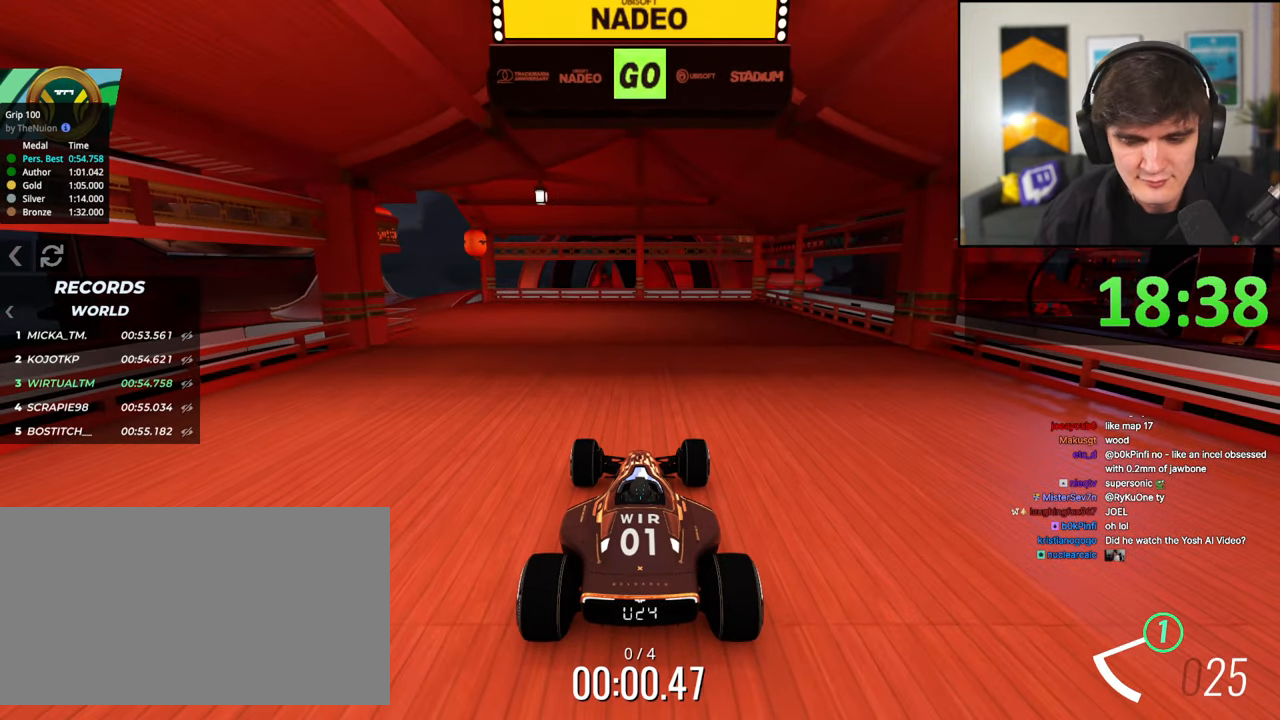
{"keys": ["left", "up"], "events": [[183, "left", "down"], [233, "left", "up"], [317, "left", "down"], [467, "left", "up"], [500, "left", "down"]]}
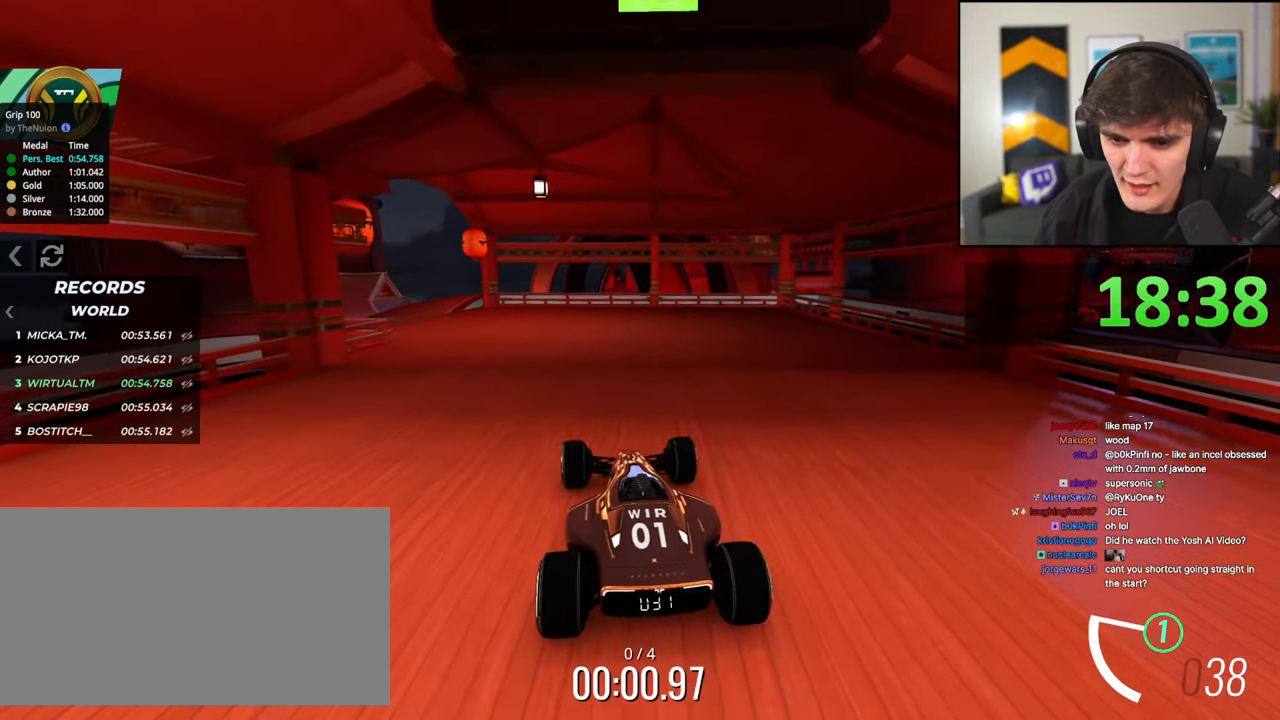
{"keys": ["up"], "events": [[100, "left", "up"], [200, "left", "down"], [333, "left", "up"], [433, "left", "down"], [483, "left", "up"]]}
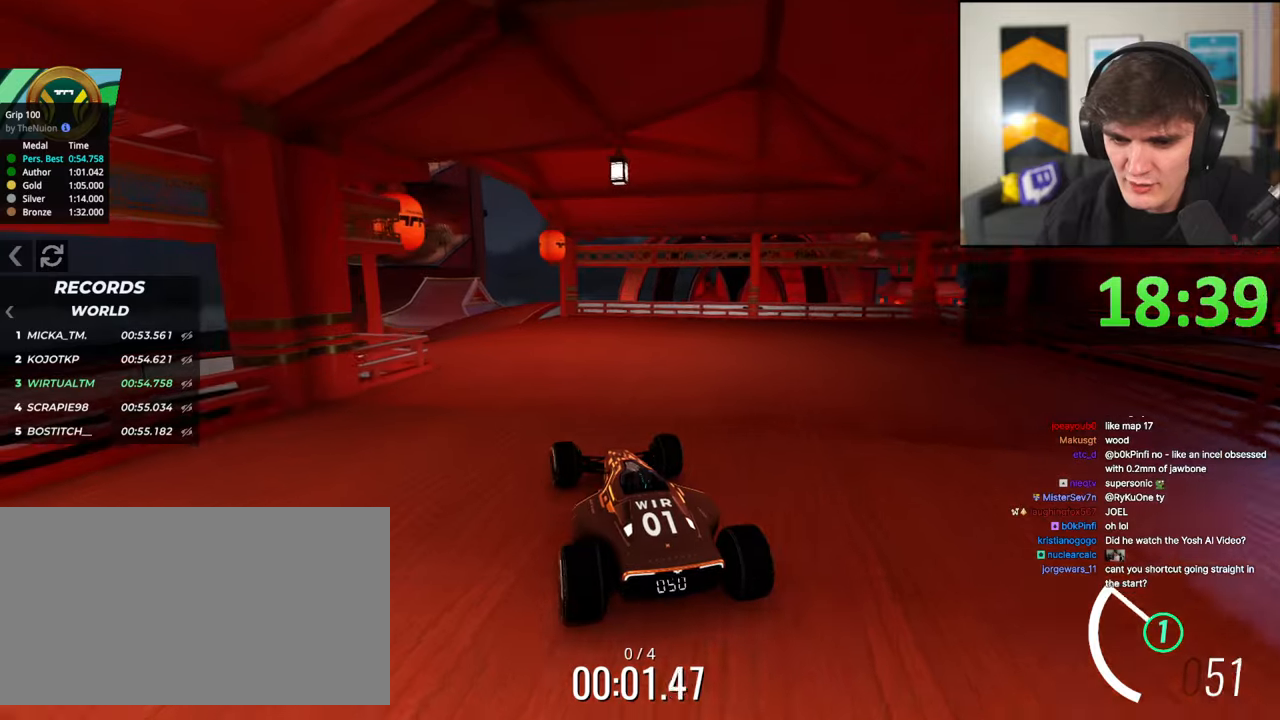
{"keys": ["up"], "events": [[117, "left", "down"], [250, "left", "up"], [400, "left", "down"], [450, "left", "up"]]}
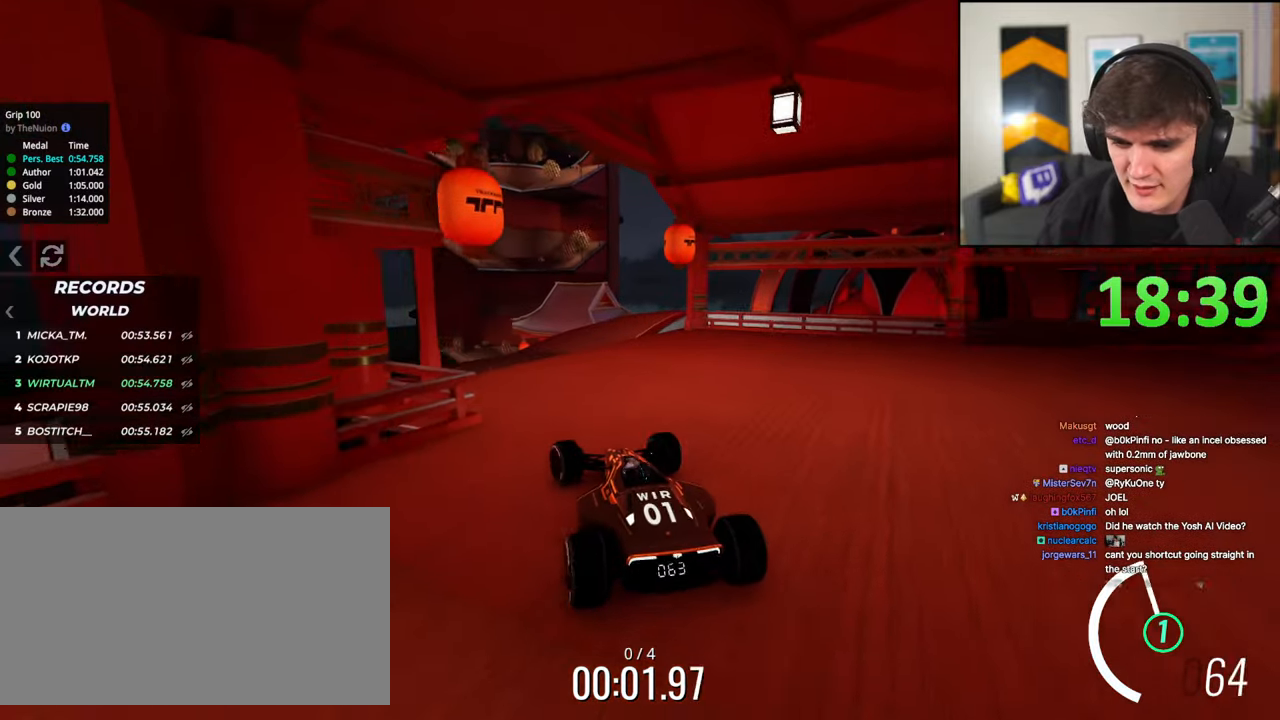
{"keys": ["right", "up"], "events": [[33, "left", "down"], [183, "left", "up"], [217, "left", "down"], [417, "left", "up"], [467, "right", "down"]]}
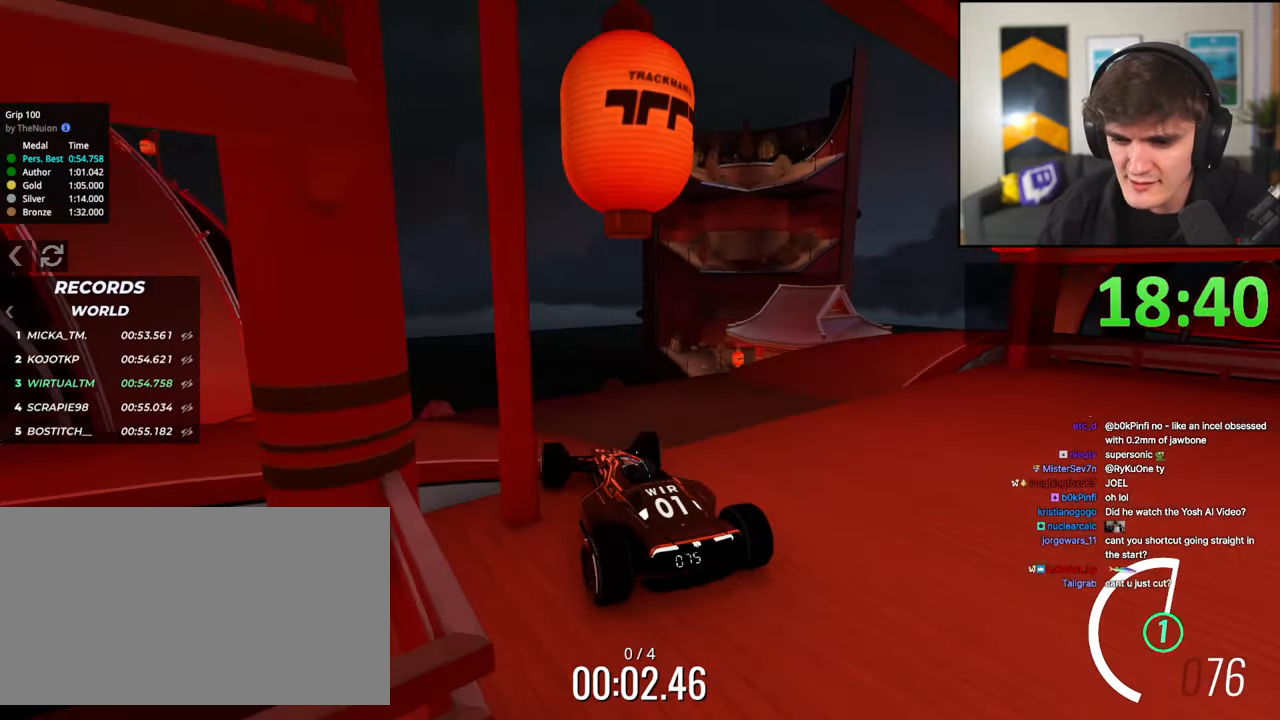
{"keys": ["right", "up"], "events": [[50, "right", "up"], [483, "right", "down"]]}
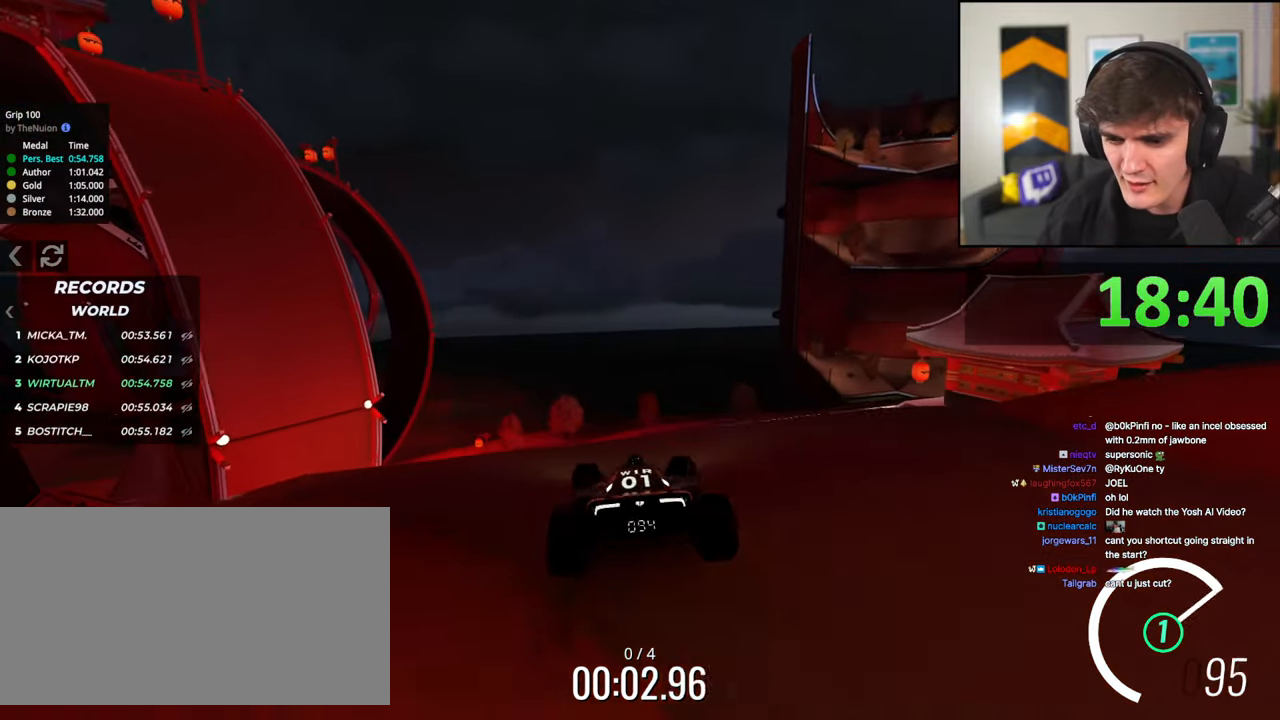
{"keys": ["up"], "events": [[17, "right", "up"]]}
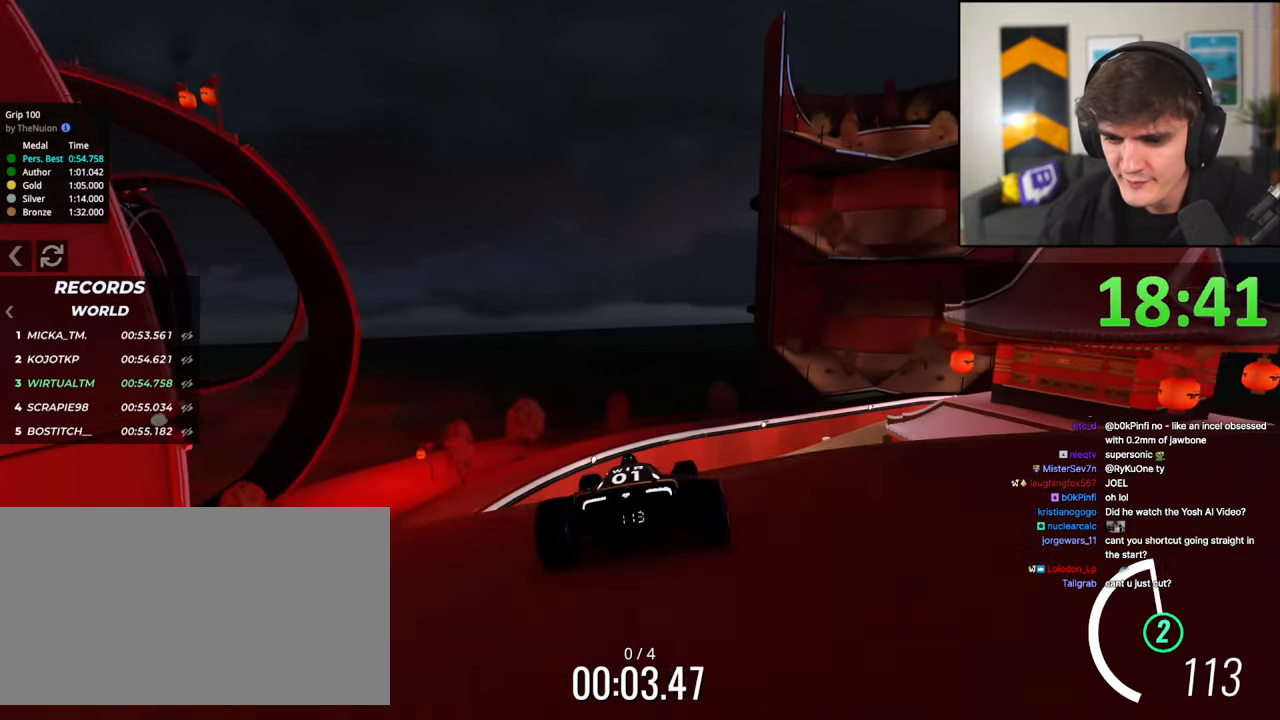
{"keys": ["up"], "events": []}
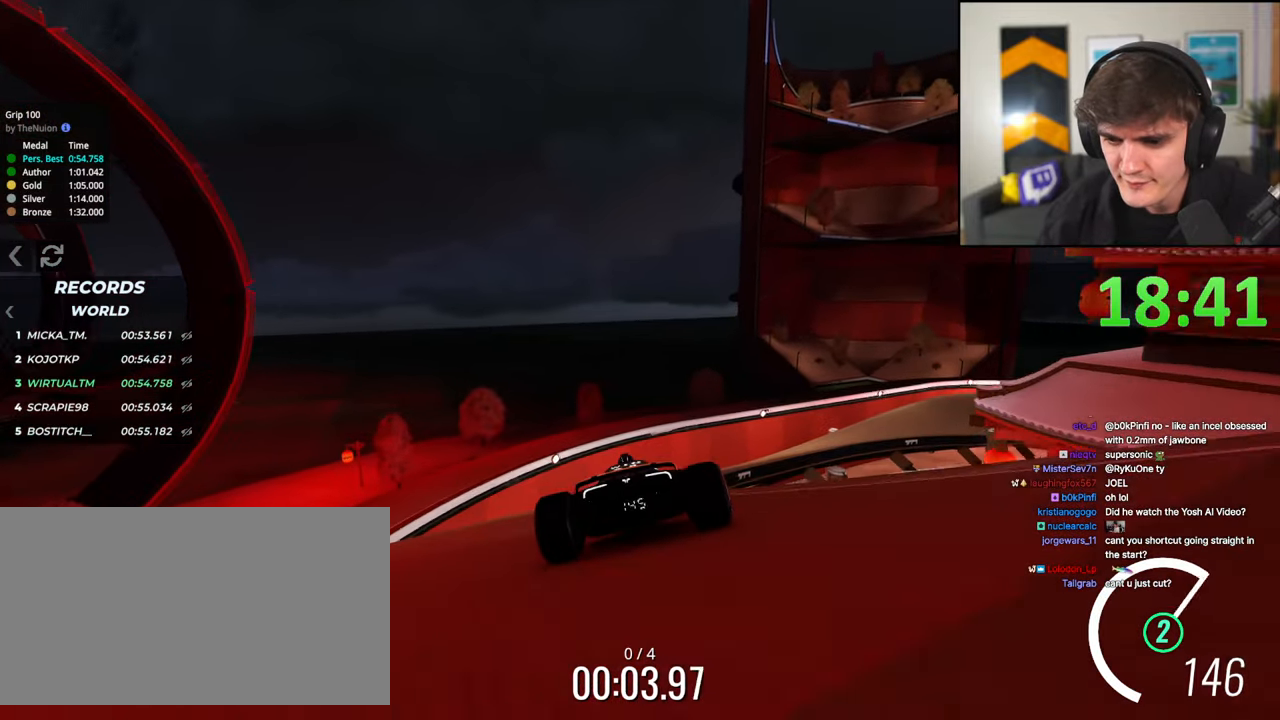
{"keys": ["up"], "events": [[333, "right", "down"], [433, "right", "up"]]}
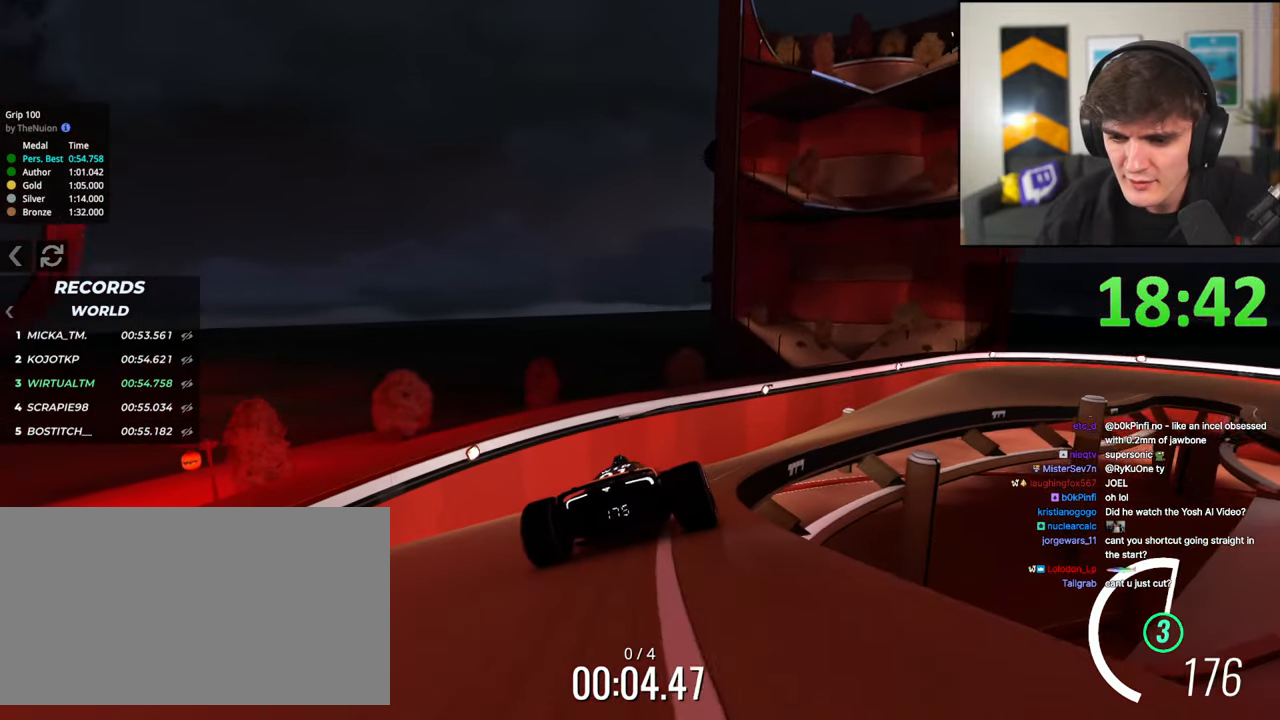
{"keys": ["up"], "events": [[217, "right", "down"], [300, "right", "up"], [450, "right", "down"], [500, "right", "up"]]}
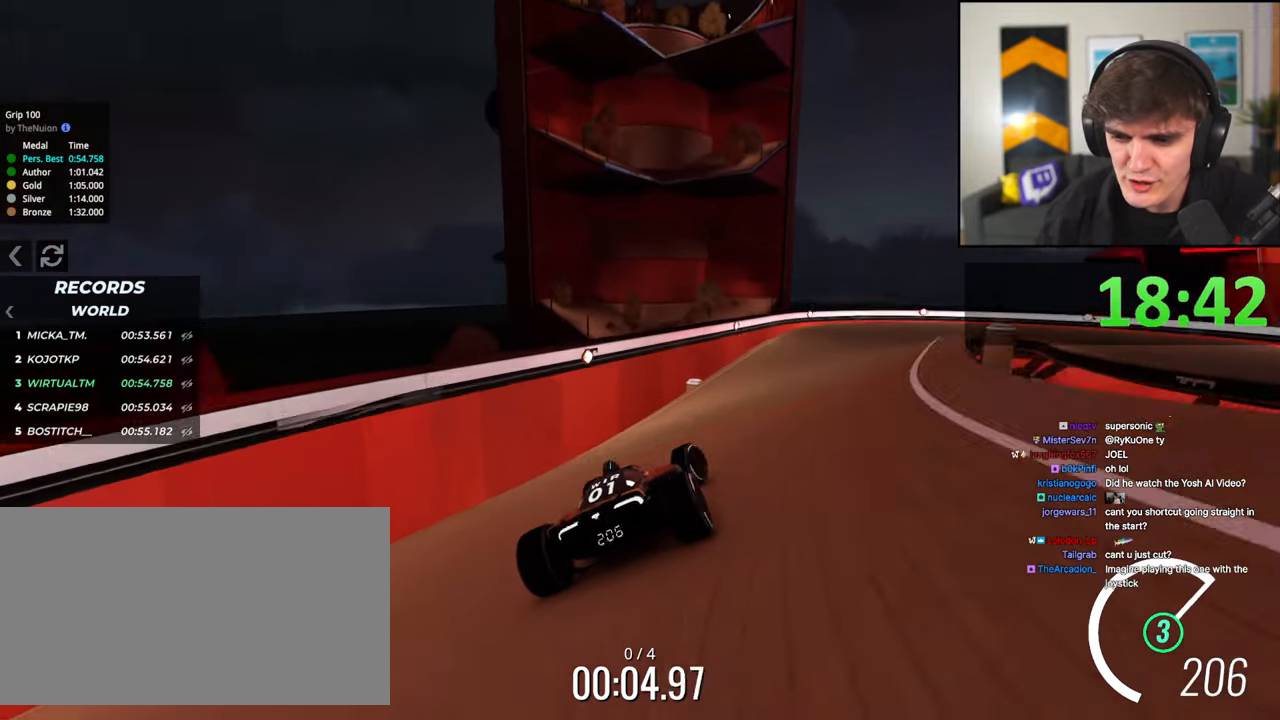
{"keys": ["up"], "events": [[417, "right", "down"], [500, "right", "up"]]}
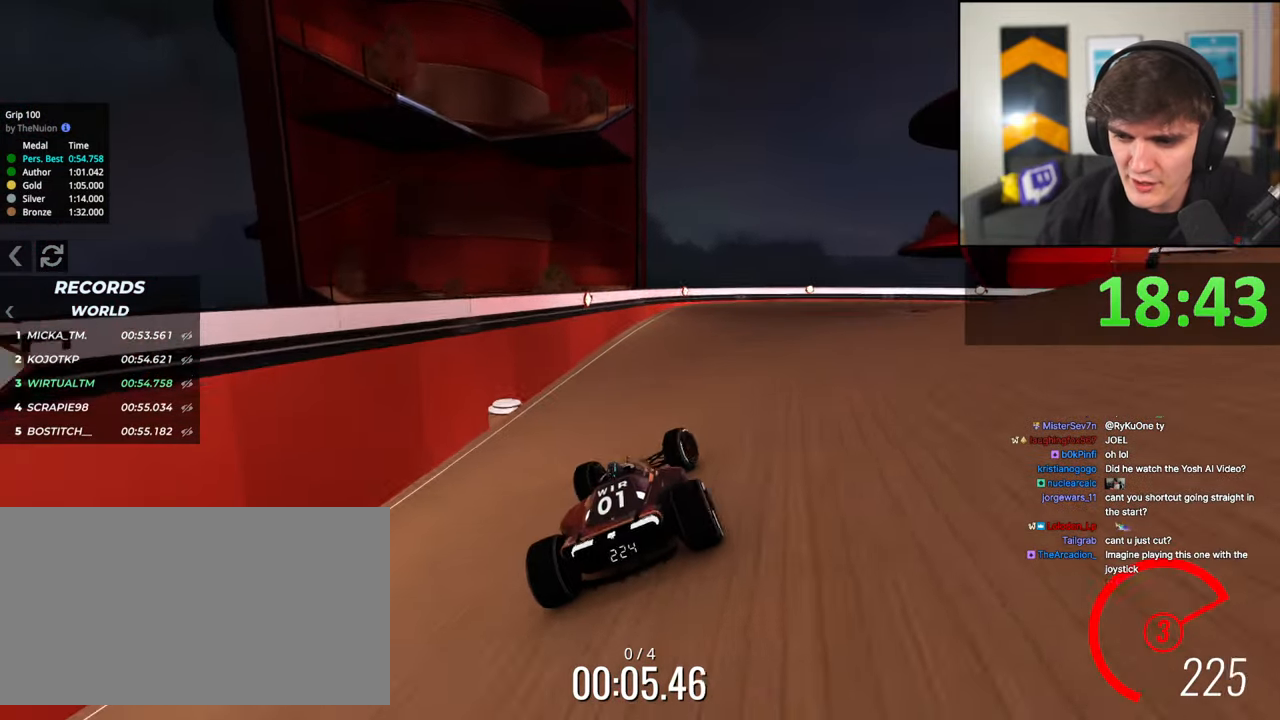
{"keys": ["right", "up"], "events": [[150, "right", "down"]]}
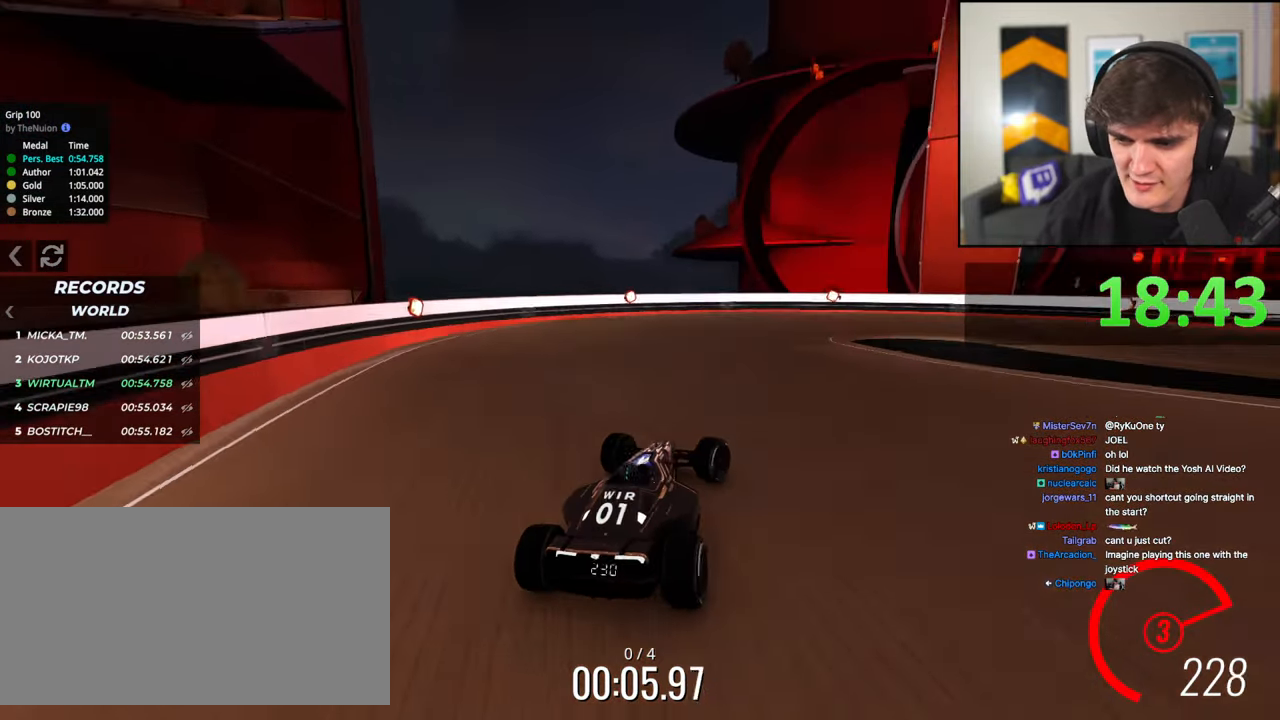
{"keys": ["right", "up"], "events": []}
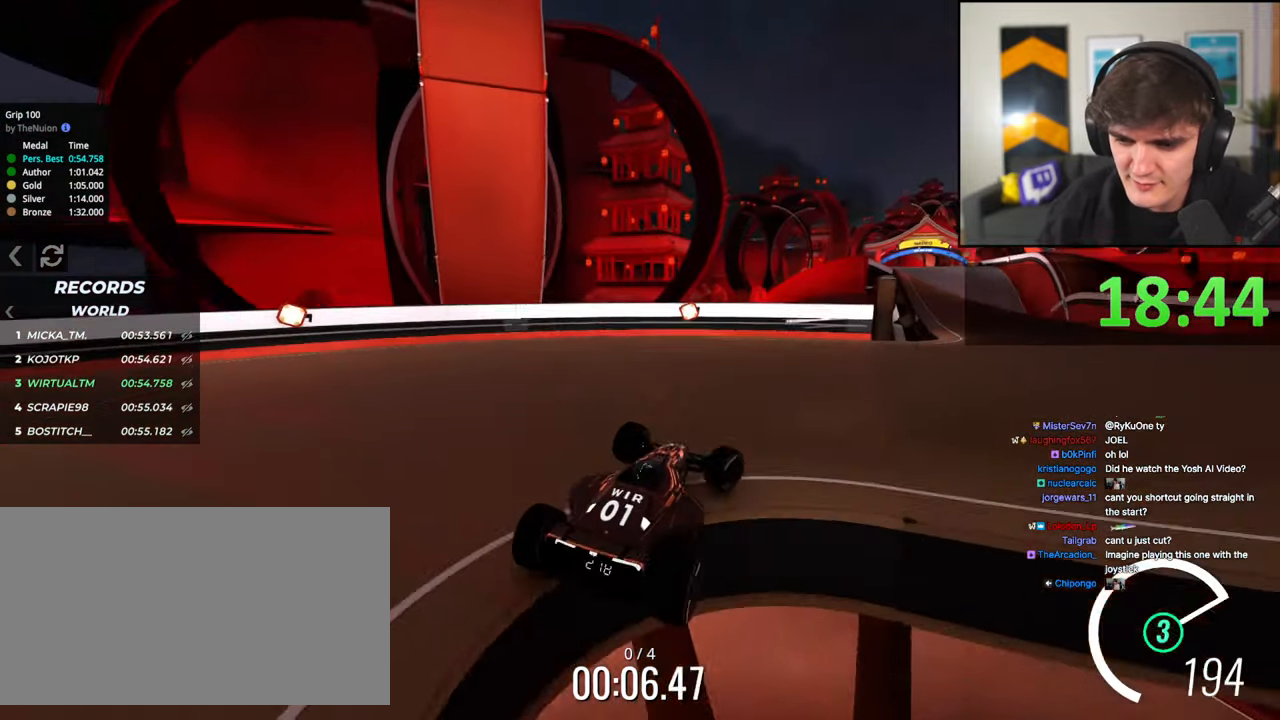
{"keys": ["up"], "events": [[183, "right", "up"]]}
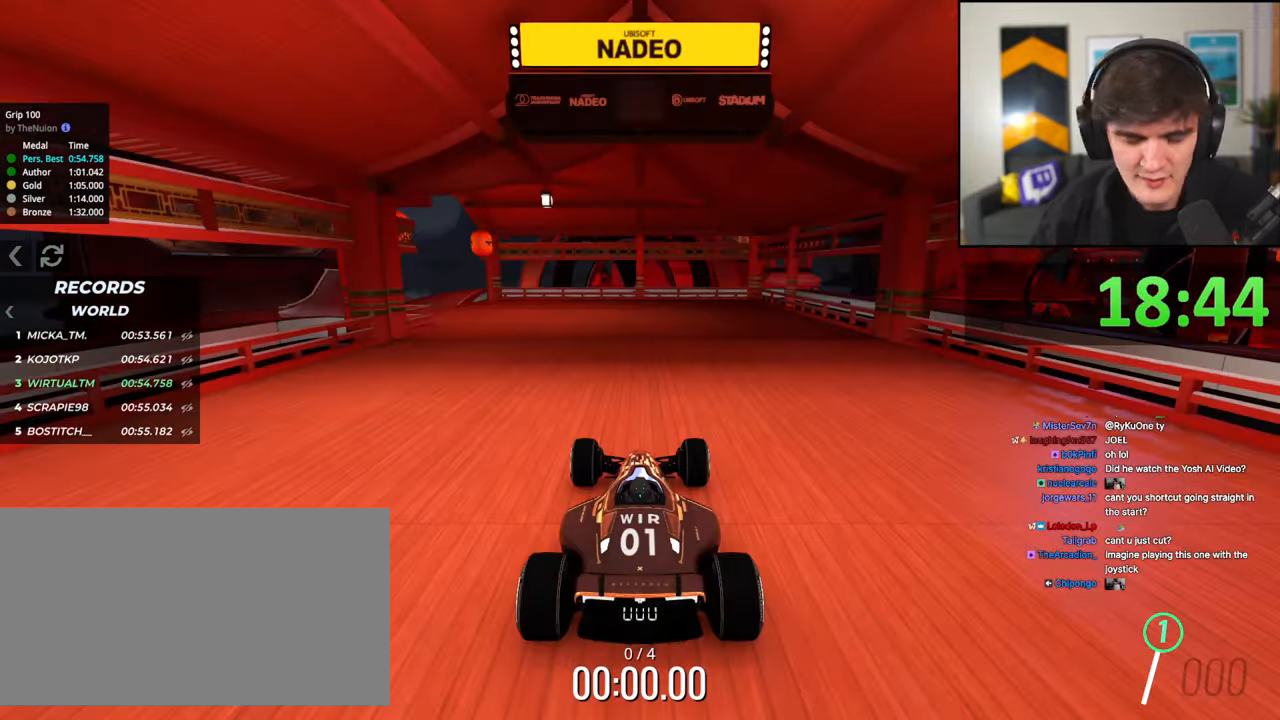
{"keys": ["up"], "events": []}
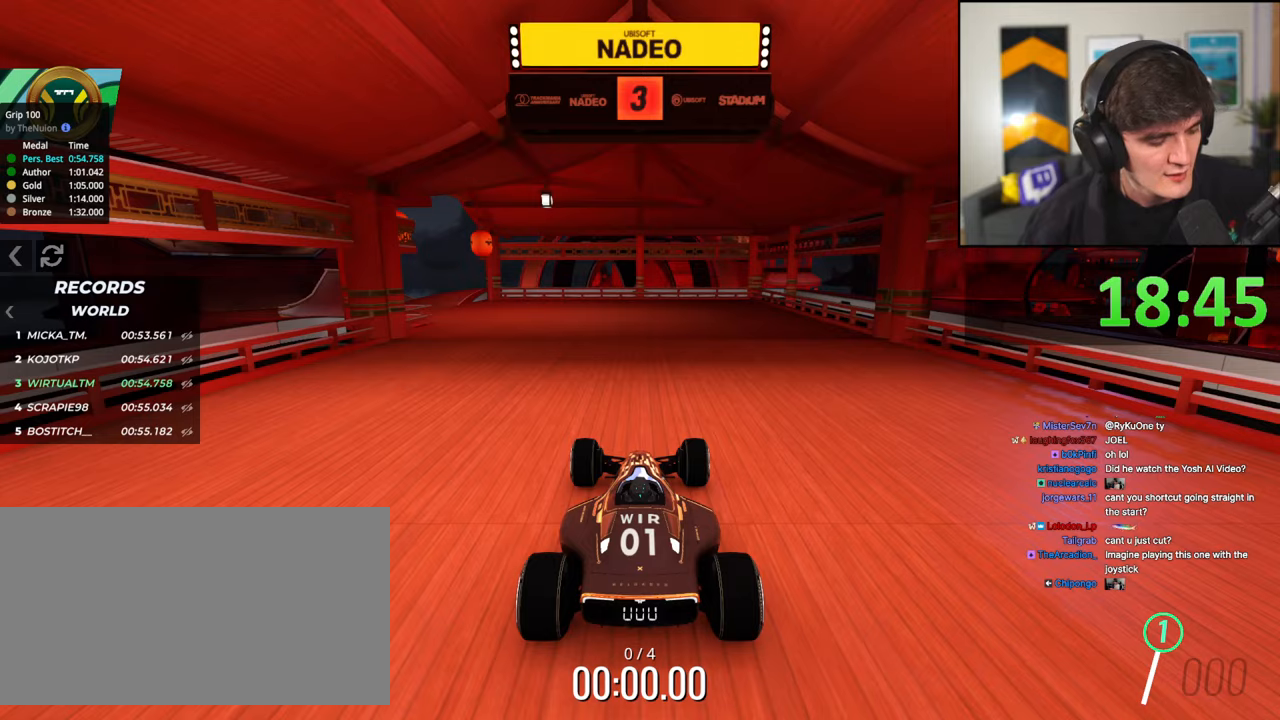
{"keys": ["up"], "events": []}
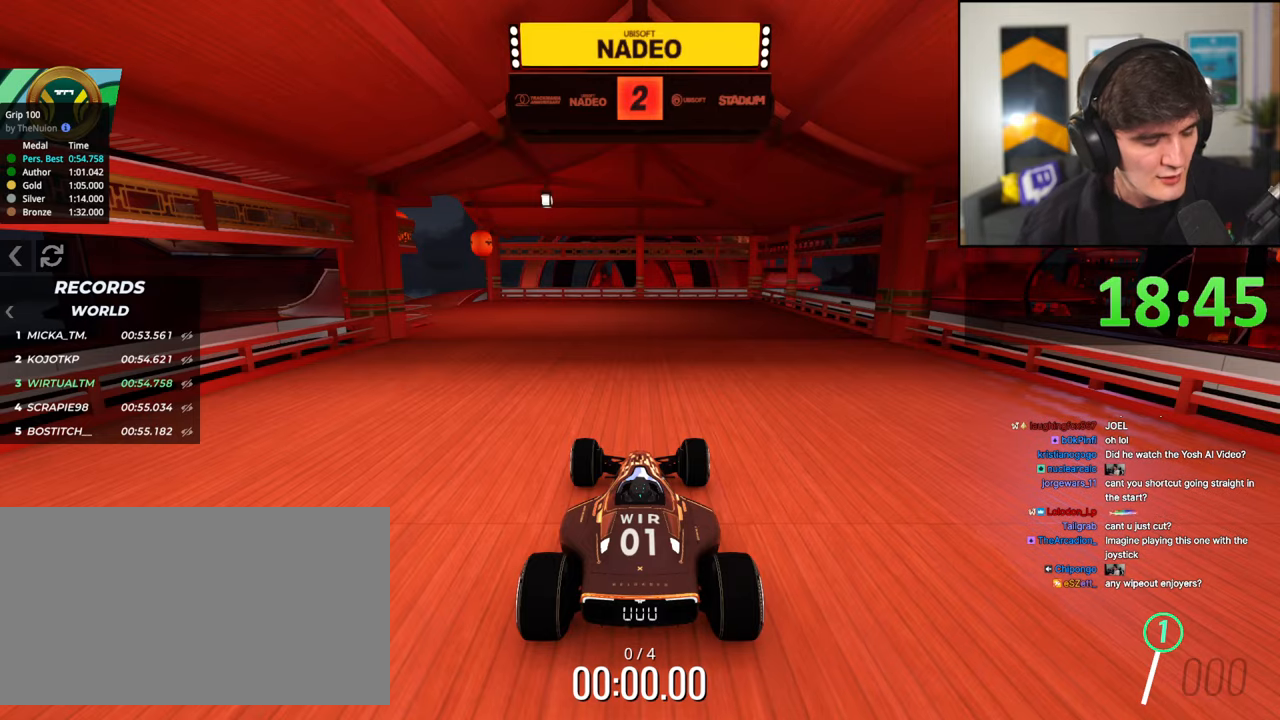
{"keys": ["up"], "events": []}
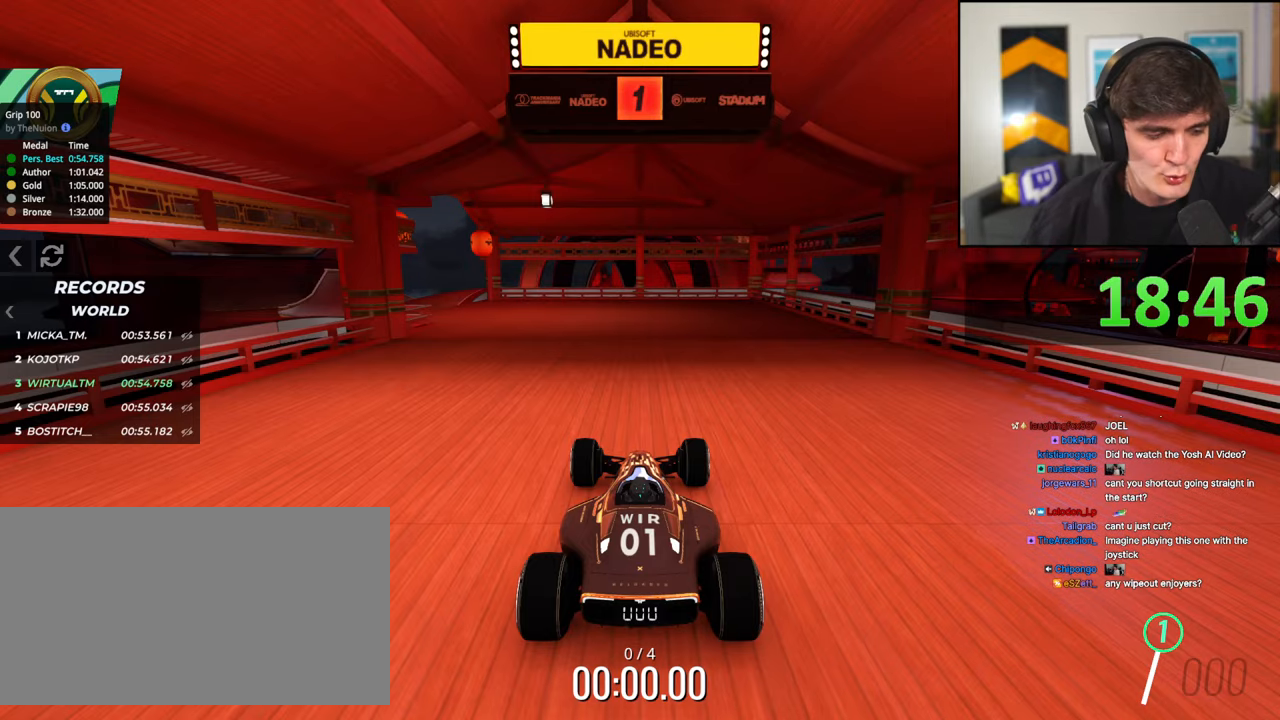
{"keys": ["up"], "events": []}